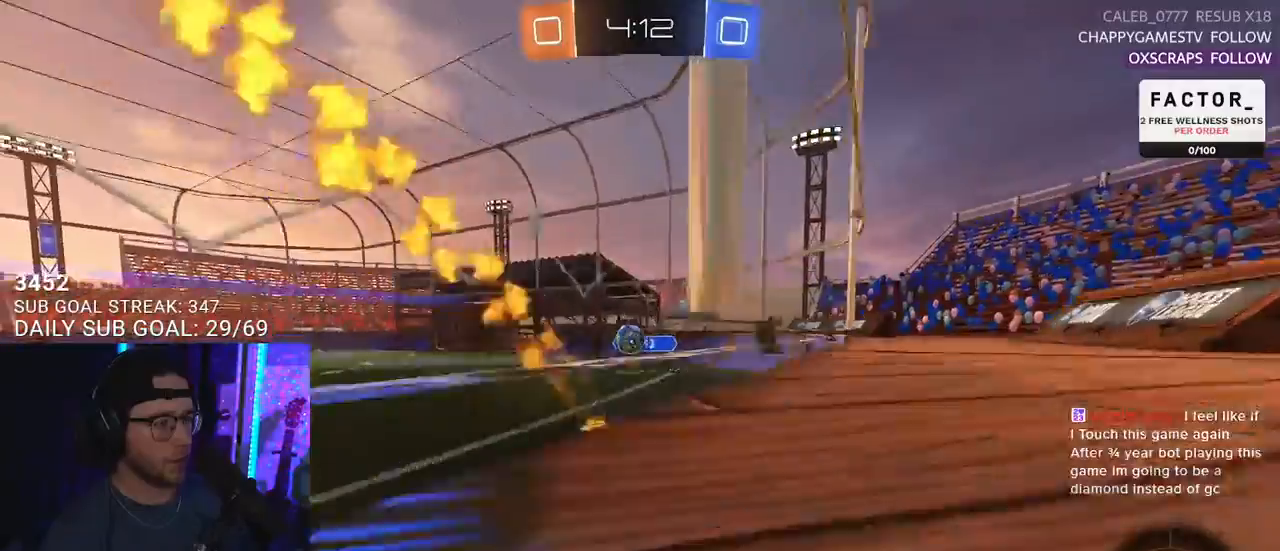
Gameplay with a controller (PlayStation layout); each line is a JSON object with the inputs held at the frame after it. "events" lists button and stick changes between this image and that frame as [ms after this image, input, new state], when the widget could be followed in between. Not read: START.
{"buttons": ["R1", "R2"], "left_stick": "right", "right_stick": "center", "events": [[100, "left_stick", "left"], [200, "left_stick", "down"], [233, "CROSS", "down"], [300, "left_stick", "down-right"], [433, "CROSS", "up"], [500, "left_stick", "right"]]}
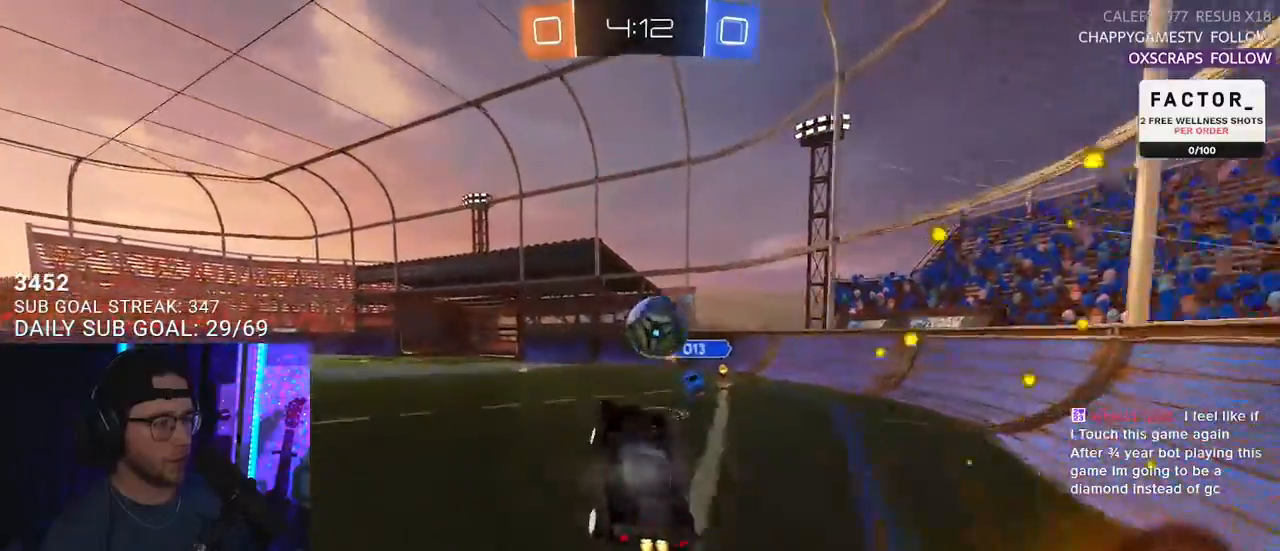
{"buttons": ["R2", "L3"], "left_stick": "down", "right_stick": "center", "events": [[50, "CROSS", "down"], [117, "L3", "down"], [200, "CROSS", "up"], [200, "left_stick", "up"], [383, "left_stick", "down"], [417, "R1", "up"]]}
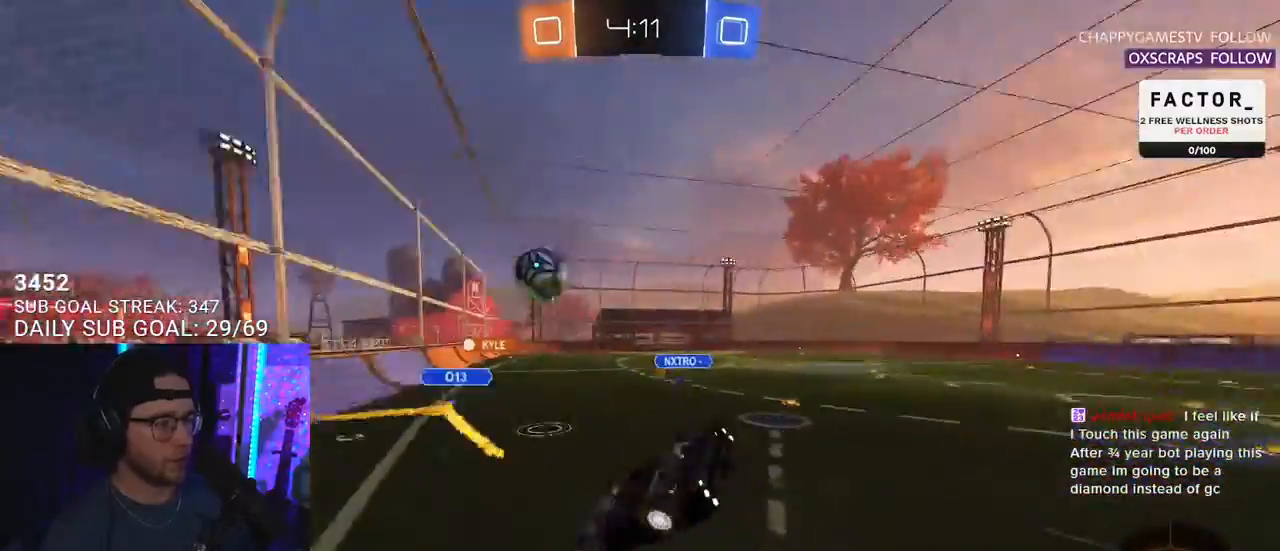
{"buttons": ["SQUARE", "L2", "R2"], "left_stick": "left", "right_stick": "center"}
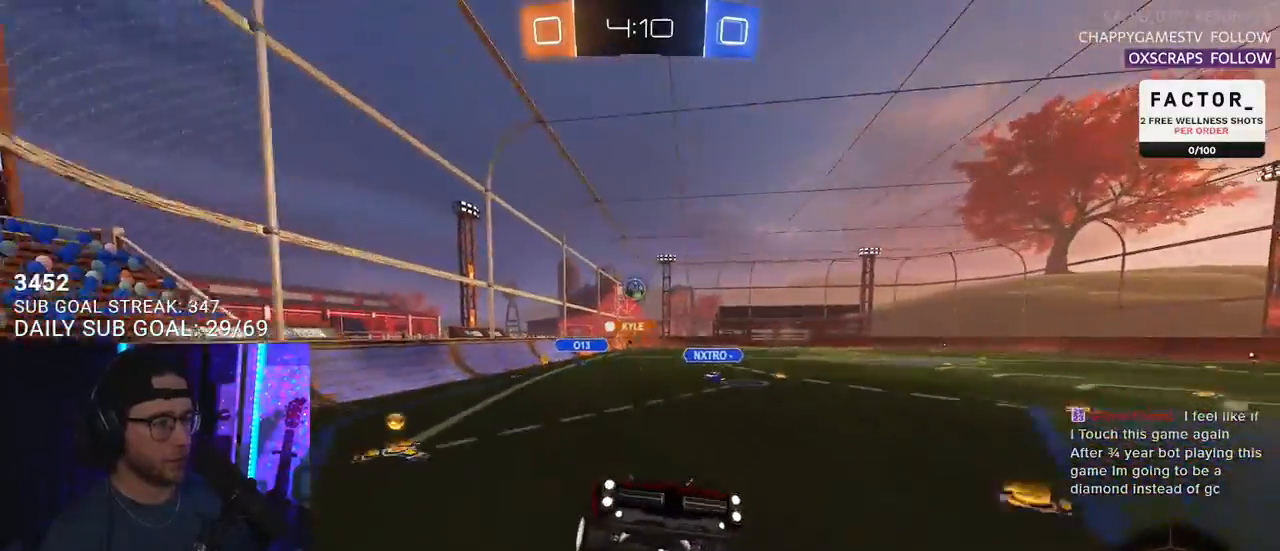
{"buttons": ["R2"], "left_stick": "down-left", "right_stick": "center", "events": [[17, "left_stick", "down-left"], [50, "SQUARE", "up"], [100, "L2", "up"]]}
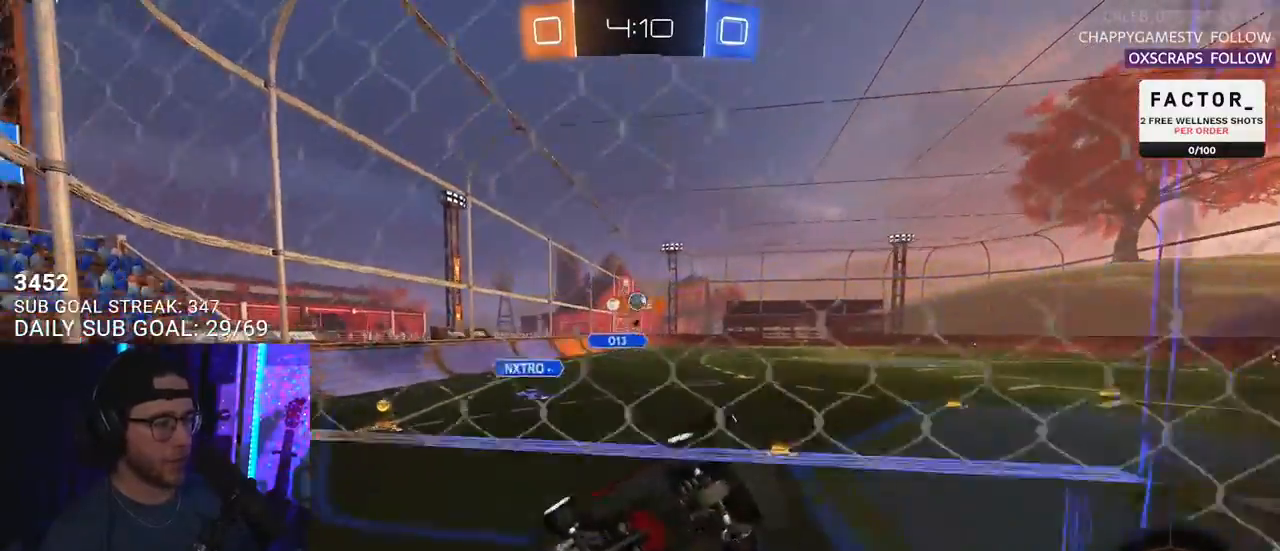
{"buttons": ["R2"], "left_stick": "down-left", "right_stick": "center", "events": []}
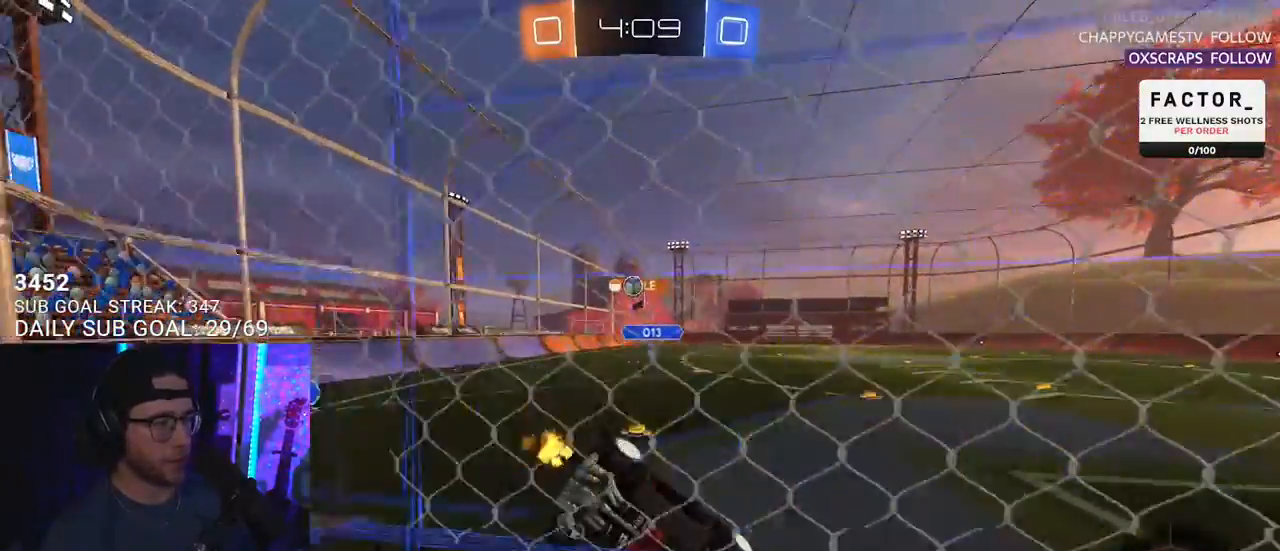
{"buttons": ["R1", "R2"], "left_stick": "down-left", "right_stick": "center", "events": [[250, "L2", "down"], [333, "R2", "up"], [383, "L2", "up"], [383, "R2", "down"], [417, "R1", "down"]]}
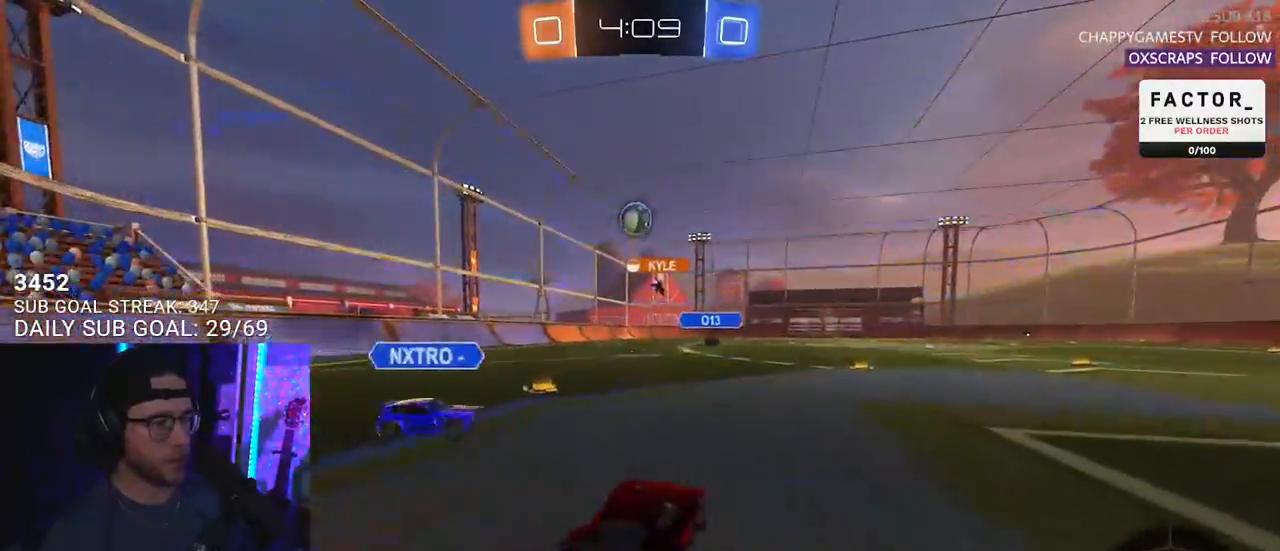
{"buttons": ["R1", "R2", "L3"], "left_stick": "down-right", "right_stick": "center", "events": [[33, "left_stick", "down-right"], [50, "CROSS", "down"], [133, "L3", "down"], [183, "L3", "up"], [217, "CROSS", "up"], [233, "left_stick", "up-right"], [267, "CROSS", "down"], [300, "L3", "down"], [383, "left_stick", "down-right"], [417, "CROSS", "up"]]}
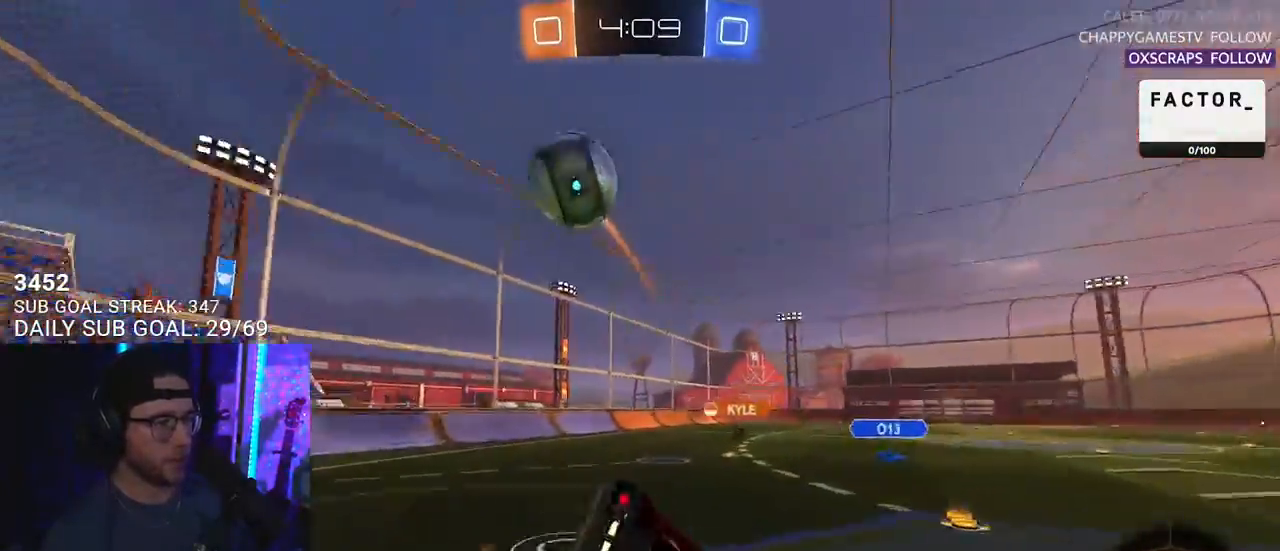
{"buttons": ["R2"], "left_stick": "down", "right_stick": "center", "events": [[217, "R1", "up"], [367, "left_stick", "down"], [383, "L3", "up"]]}
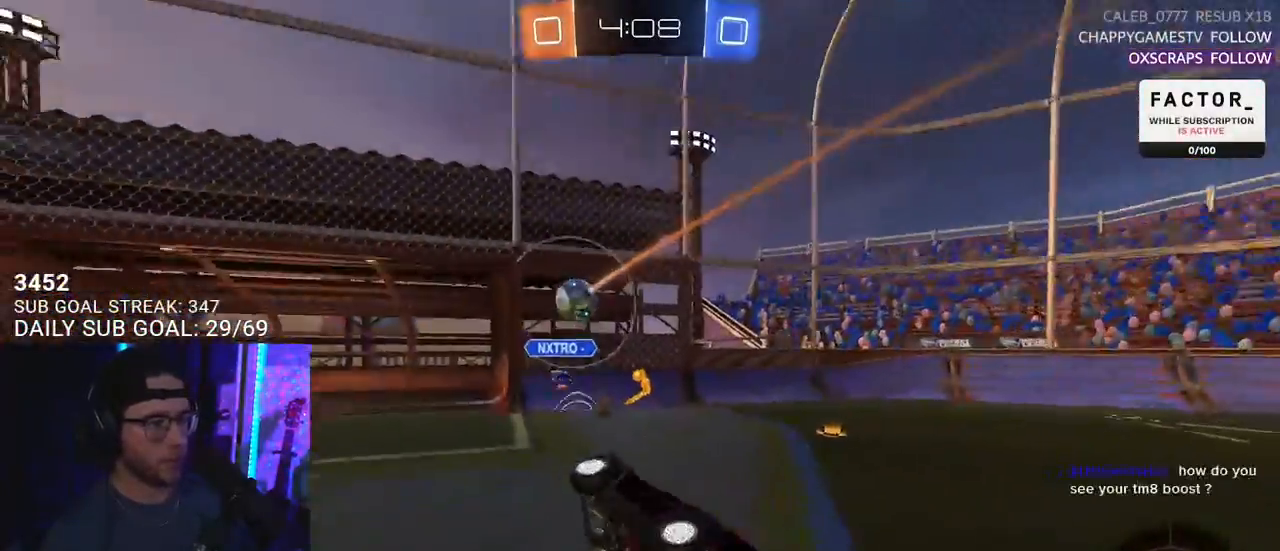
{"buttons": ["R2"], "left_stick": "center", "right_stick": "center", "events": [[83, "left_stick", "center"]]}
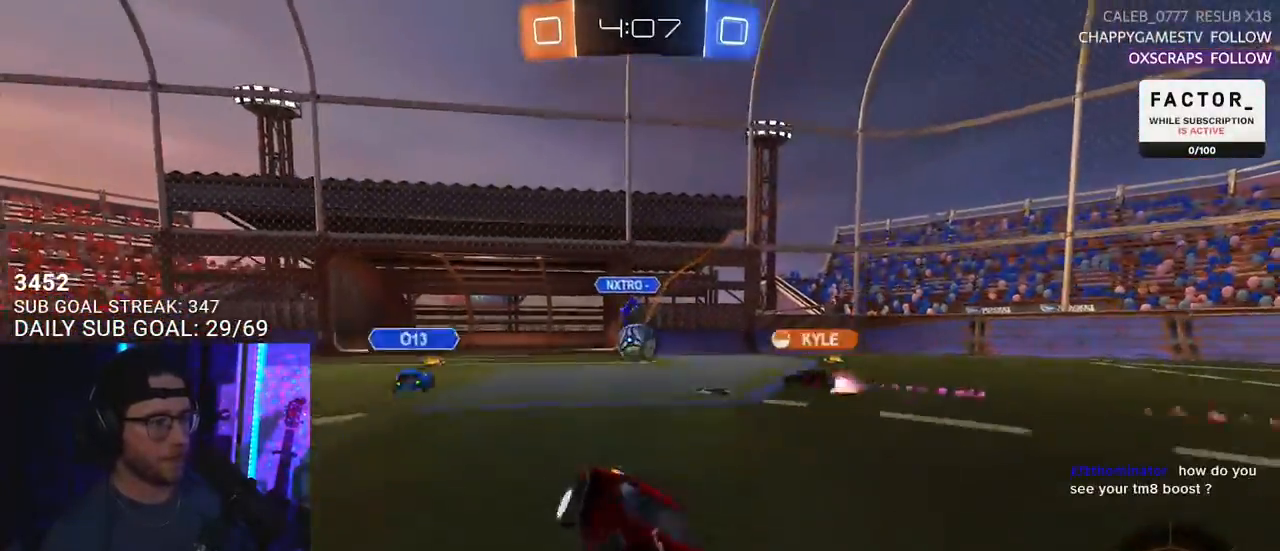
{"buttons": ["R2"], "left_stick": "right", "right_stick": "center", "events": [[50, "left_stick", "right"], [283, "left_stick", "center"], [433, "left_stick", "right"]]}
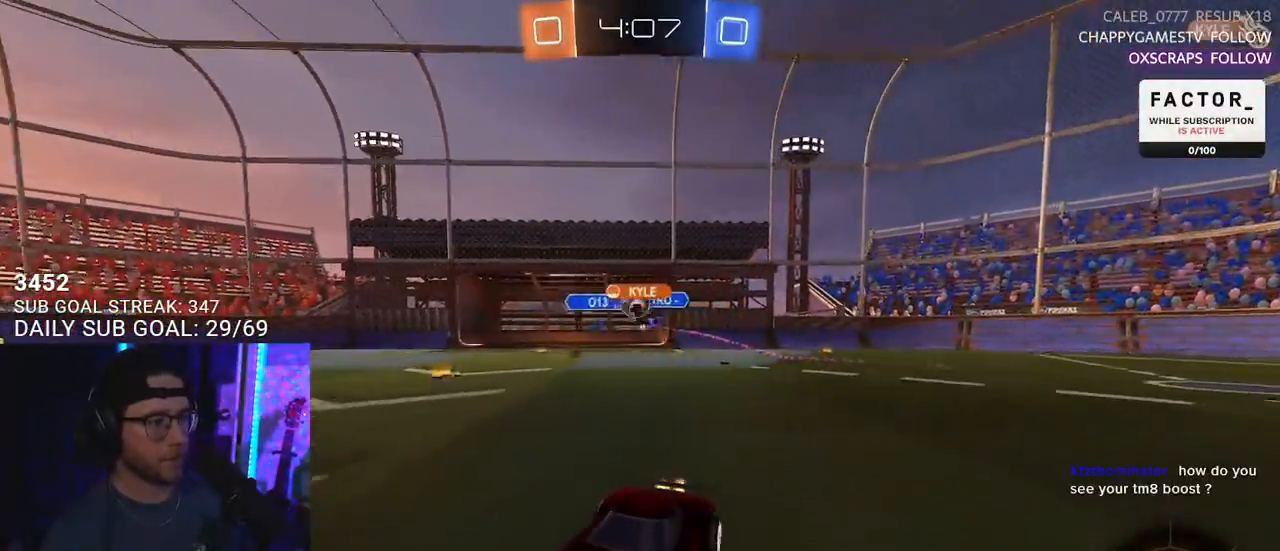
{"buttons": ["SQUARE", "R2"], "left_stick": "right", "right_stick": "center", "events": [[433, "SQUARE", "down"]]}
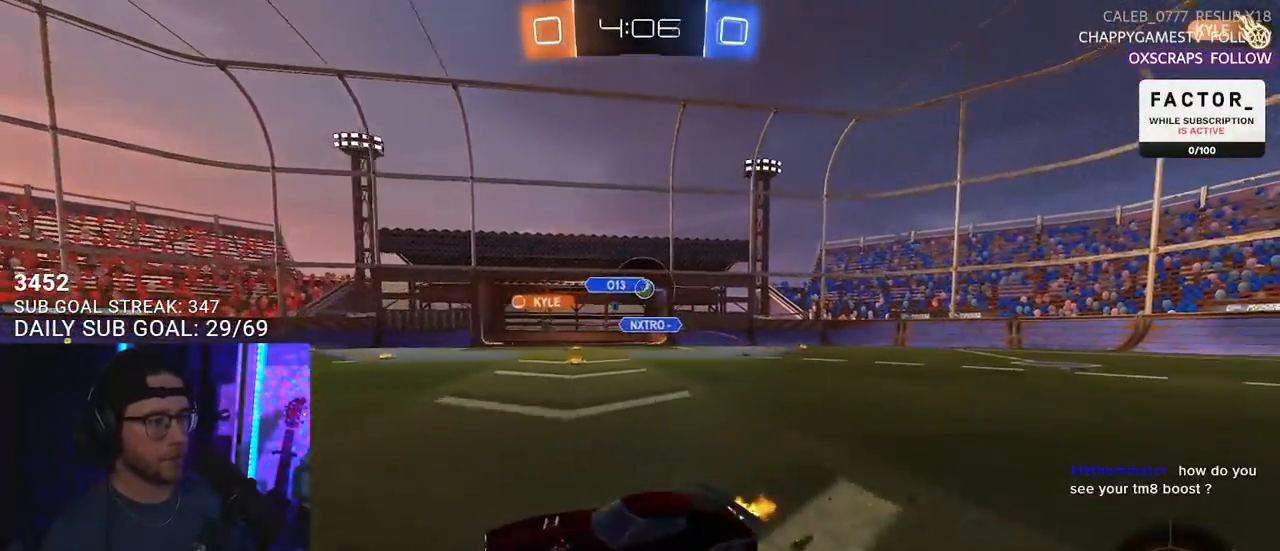
{"buttons": ["R2"], "left_stick": "center", "right_stick": "center", "events": [[100, "SQUARE", "up"], [350, "left_stick", "left"], [450, "left_stick", "center"]]}
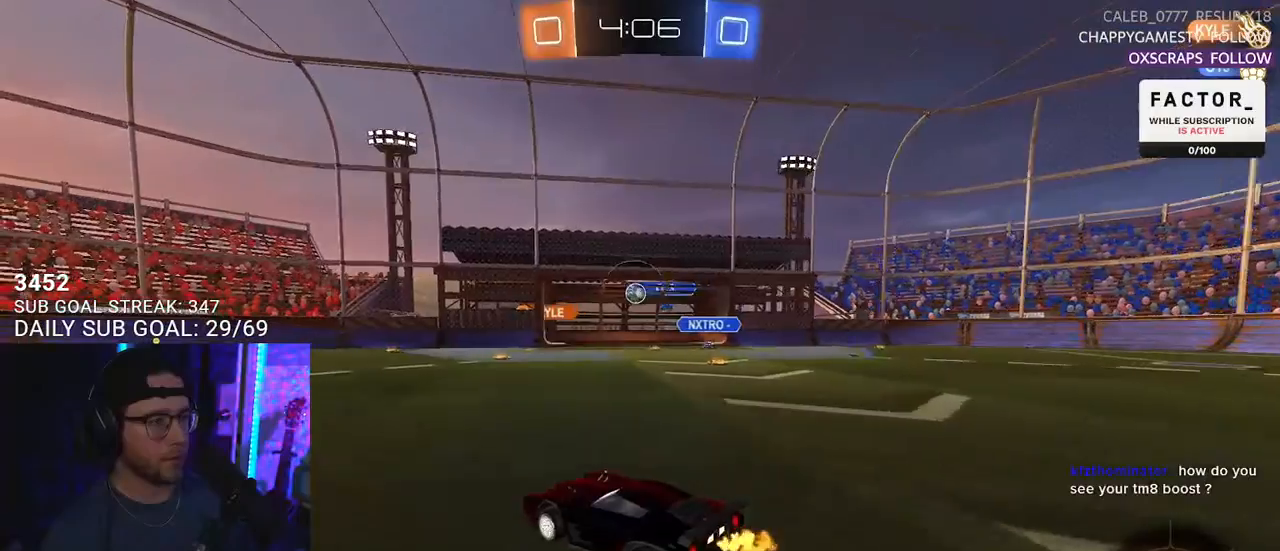
{"buttons": ["R2"], "left_stick": "left", "right_stick": "center", "events": [[467, "left_stick", "left"]]}
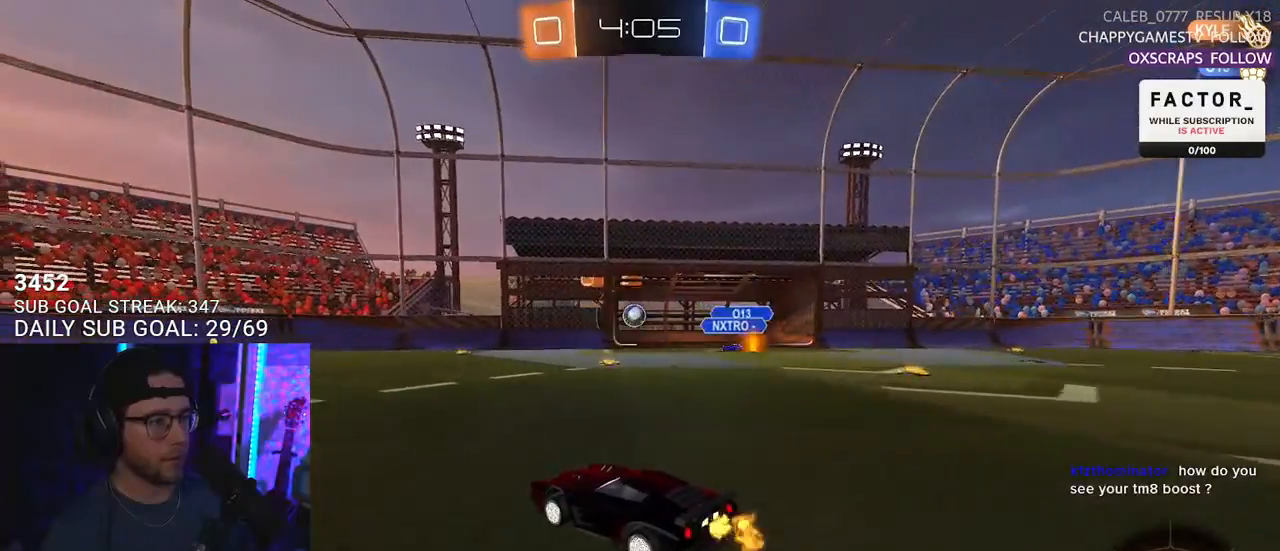
{"buttons": ["R2"], "left_stick": "left", "right_stick": "center", "events": [[67, "left_stick", "center"], [100, "R1", "down"], [267, "left_stick", "up-right"], [350, "left_stick", "center"], [450, "R1", "up"], [450, "left_stick", "left"]]}
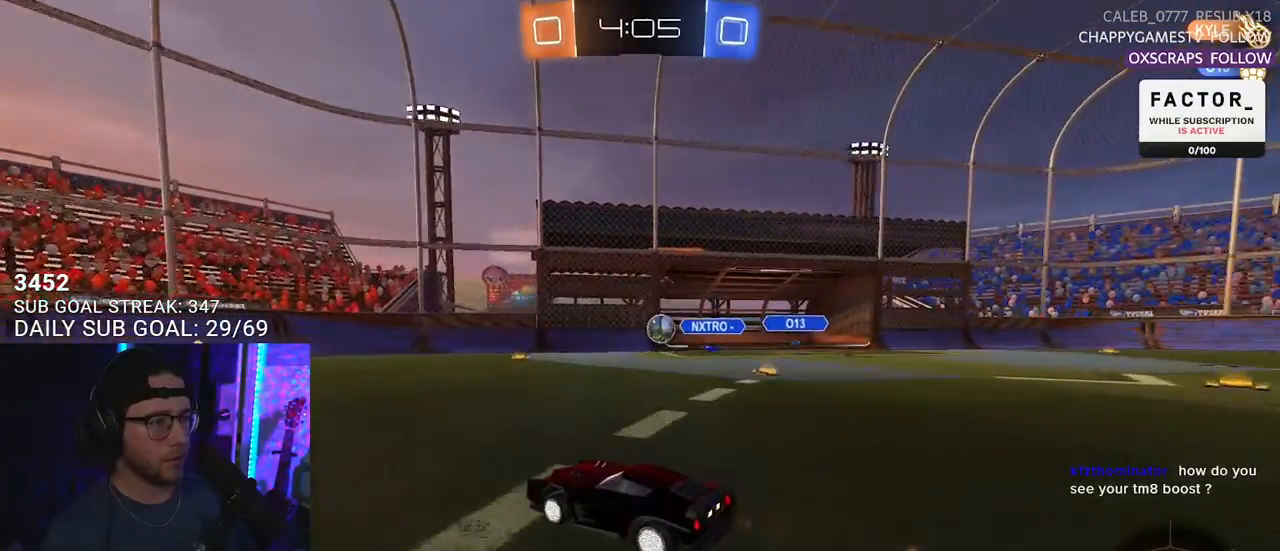
{"buttons": ["R2"], "left_stick": "left", "right_stick": "center", "events": [[100, "SQUARE", "down"], [200, "SQUARE", "up"]]}
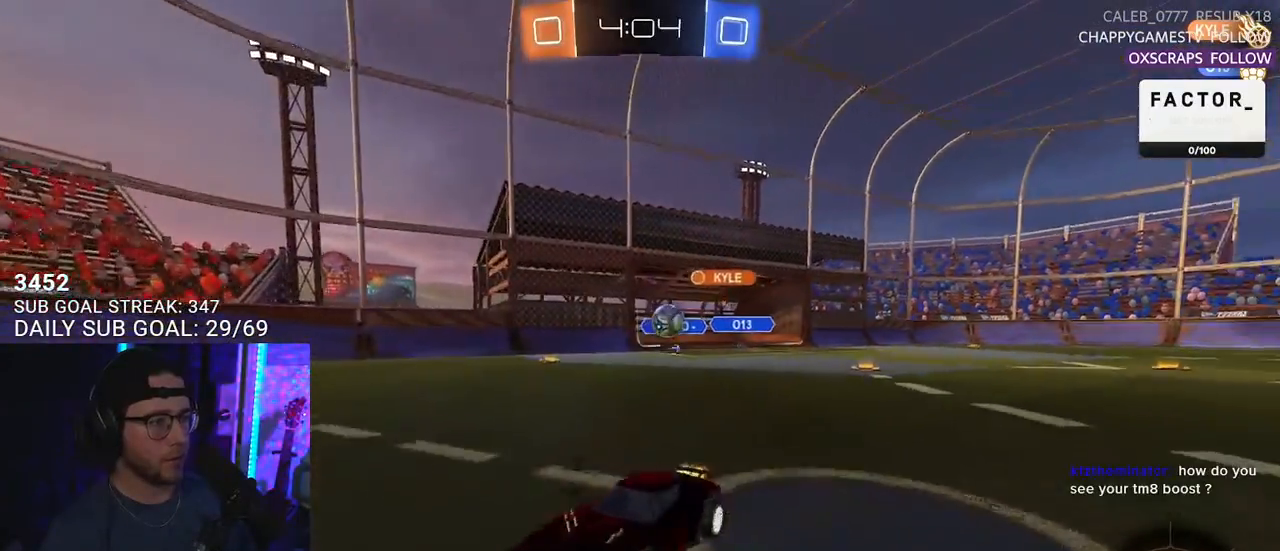
{"buttons": ["L2", "R2"], "left_stick": "up-left", "right_stick": "center", "events": [[117, "TRIANGLE", "down"], [183, "left_stick", "center"], [200, "TRIANGLE", "up"], [350, "left_stick", "up-right"], [400, "CROSS", "down"], [483, "CROSS", "up"], [483, "L2", "down"], [500, "left_stick", "up-left"]]}
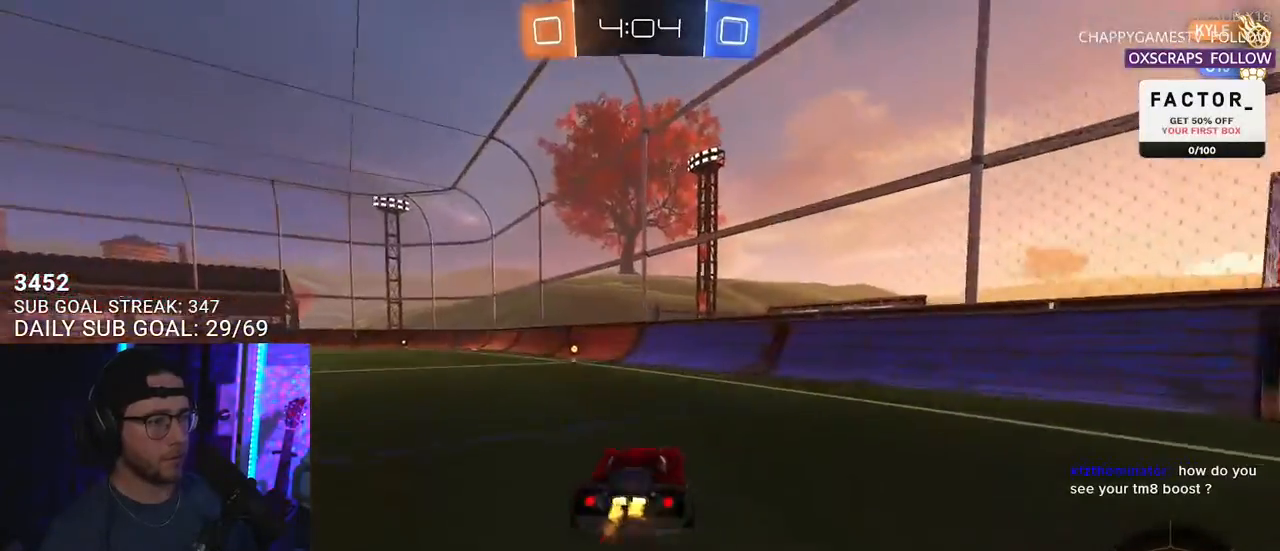
{"buttons": ["L2"], "left_stick": "down-left", "right_stick": "center", "events": [[33, "CROSS", "down"], [67, "L2", "up"], [83, "SQUARE", "down"], [83, "TRIANGLE", "down"], [83, "left_stick", "down"], [100, "CROSS", "up"], [117, "SQUARE", "up"], [183, "TRIANGLE", "up"], [250, "L2", "down"], [250, "left_stick", "down-left"], [483, "R2", "up"]]}
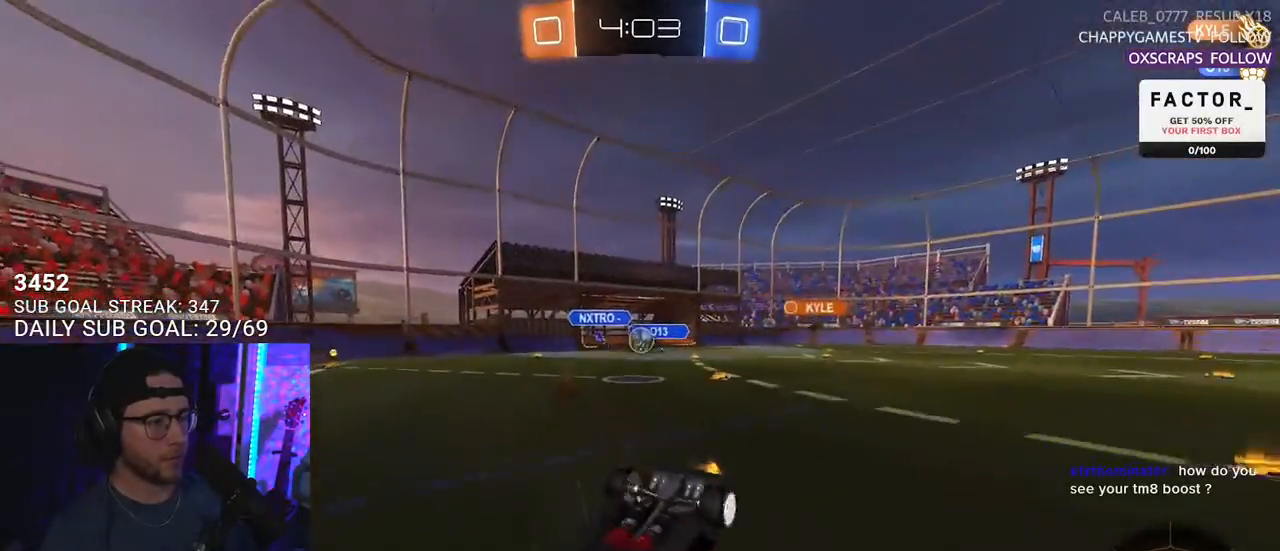
{"buttons": ["R2"], "left_stick": "center", "right_stick": "center", "events": [[183, "R2", "down"], [300, "left_stick", "left"], [433, "L2", "up"], [500, "left_stick", "center"]]}
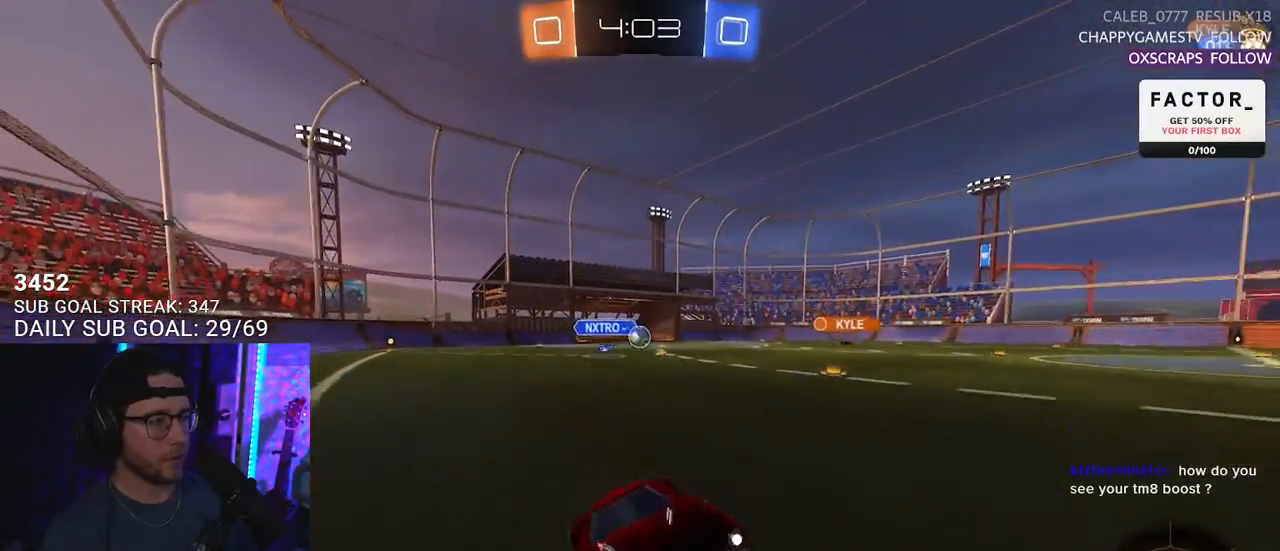
{"buttons": ["R1", "R2"], "left_stick": "left", "right_stick": "center", "events": [[183, "left_stick", "left"], [233, "SQUARE", "down"], [350, "SQUARE", "up"], [400, "R1", "down"]]}
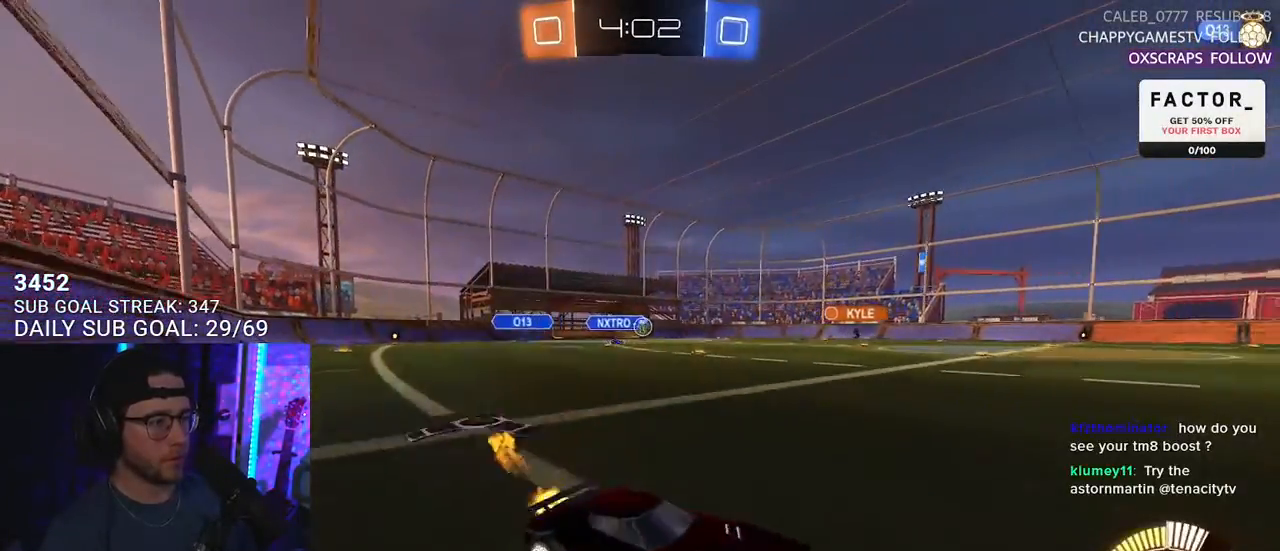
{"buttons": ["R1", "R2"], "left_stick": "left", "right_stick": "center", "events": []}
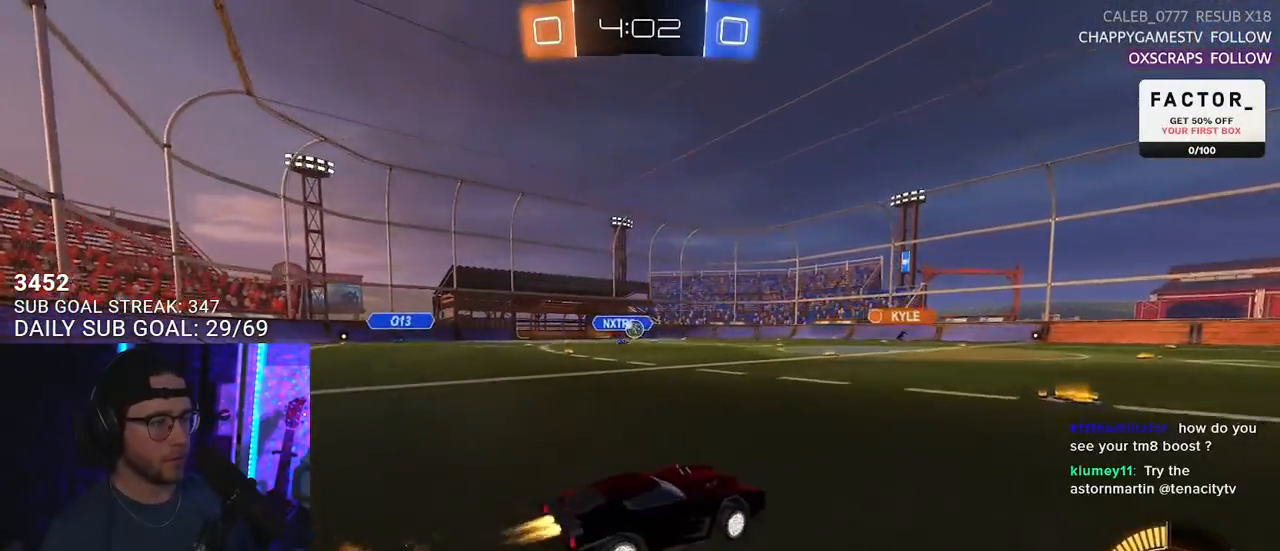
{"buttons": ["R2"], "left_stick": "center", "right_stick": "center", "events": [[67, "left_stick", "center"], [400, "R1", "up"]]}
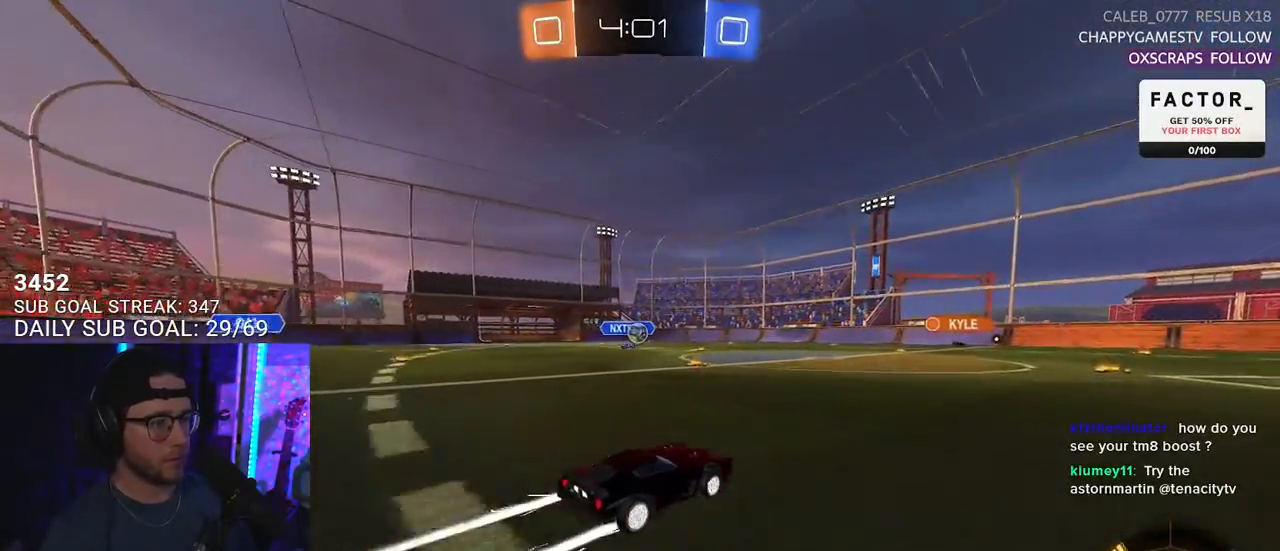
{"buttons": ["R2"], "left_stick": "down-right", "right_stick": "center", "events": [[17, "left_stick", "left"], [133, "left_stick", "center"], [383, "left_stick", "right"], [500, "left_stick", "down-right"]]}
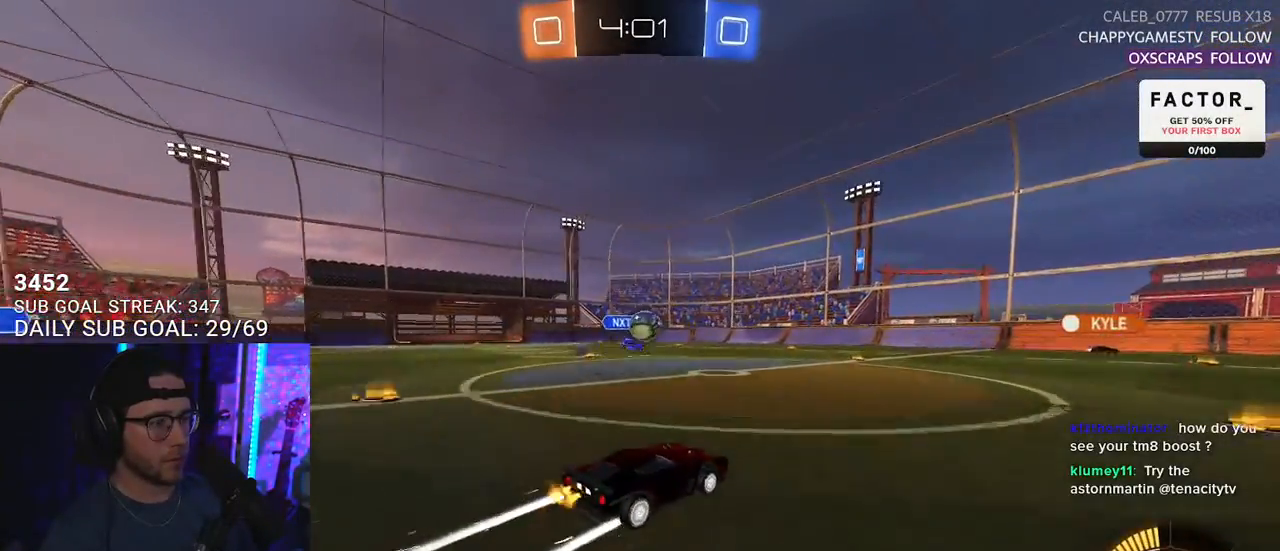
{"buttons": ["R2"], "left_stick": "down-right", "right_stick": "center", "events": []}
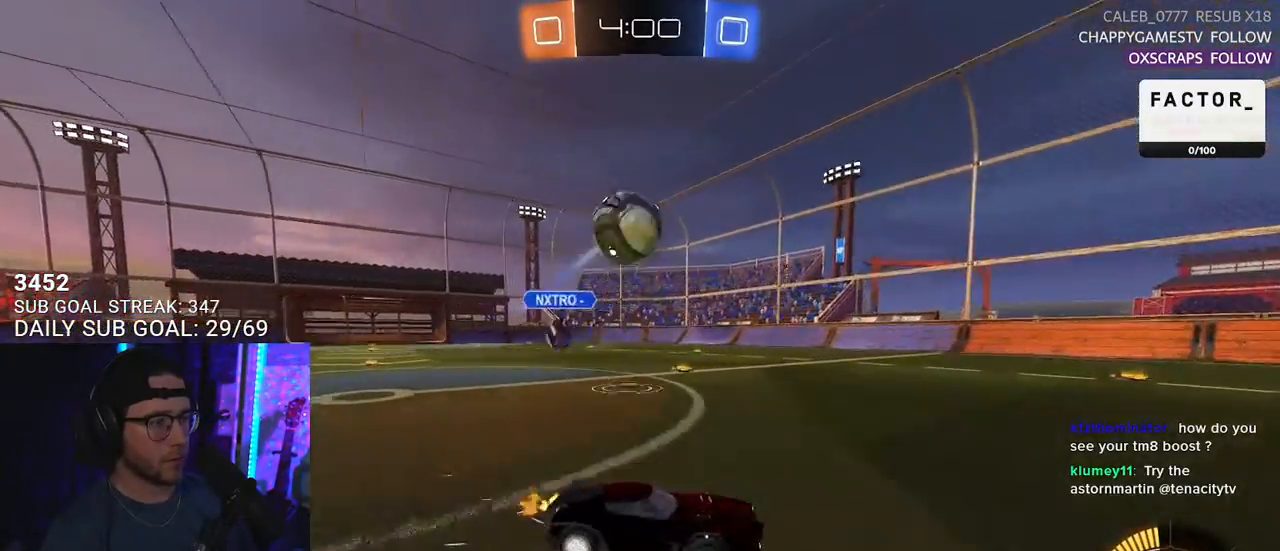
{"buttons": ["R2"], "left_stick": "center", "right_stick": "center", "events": [[33, "R1", "down"], [150, "left_stick", "right"], [317, "left_stick", "center"], [350, "R1", "up"]]}
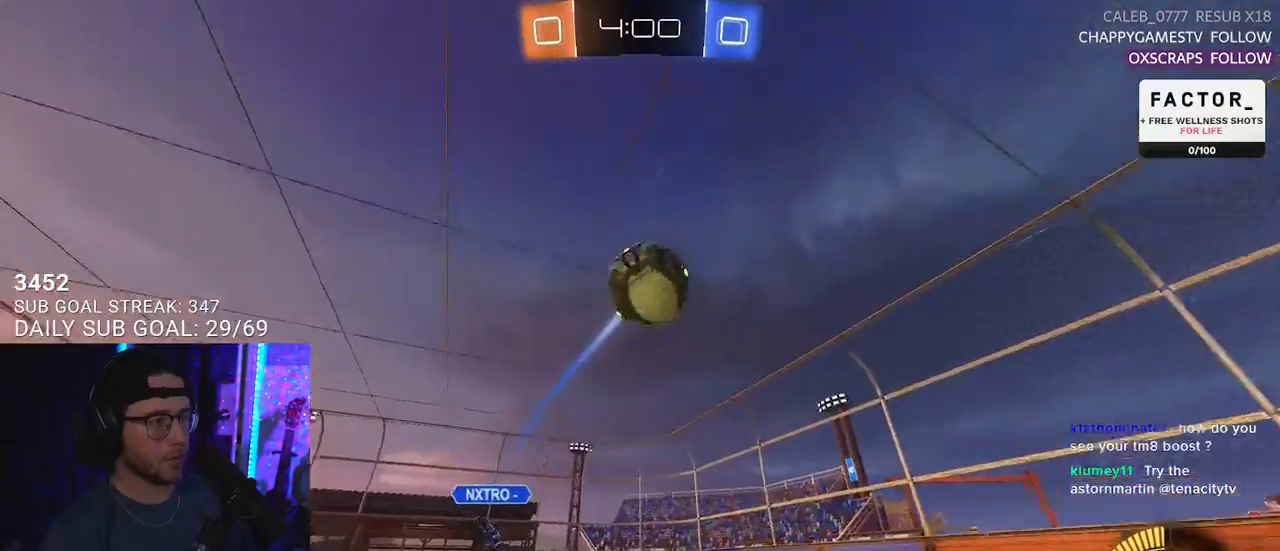
{"buttons": ["CROSS", "R2", "L3"], "left_stick": "left", "right_stick": "center", "events": [[17, "left_stick", "left"], [133, "left_stick", "center"], [150, "R2", "up"], [200, "CROSS", "down"], [200, "left_stick", "down-left"], [233, "R2", "down"], [383, "CROSS", "up"], [383, "left_stick", "center"], [433, "CROSS", "down"], [467, "left_stick", "left"], [483, "L3", "down"]]}
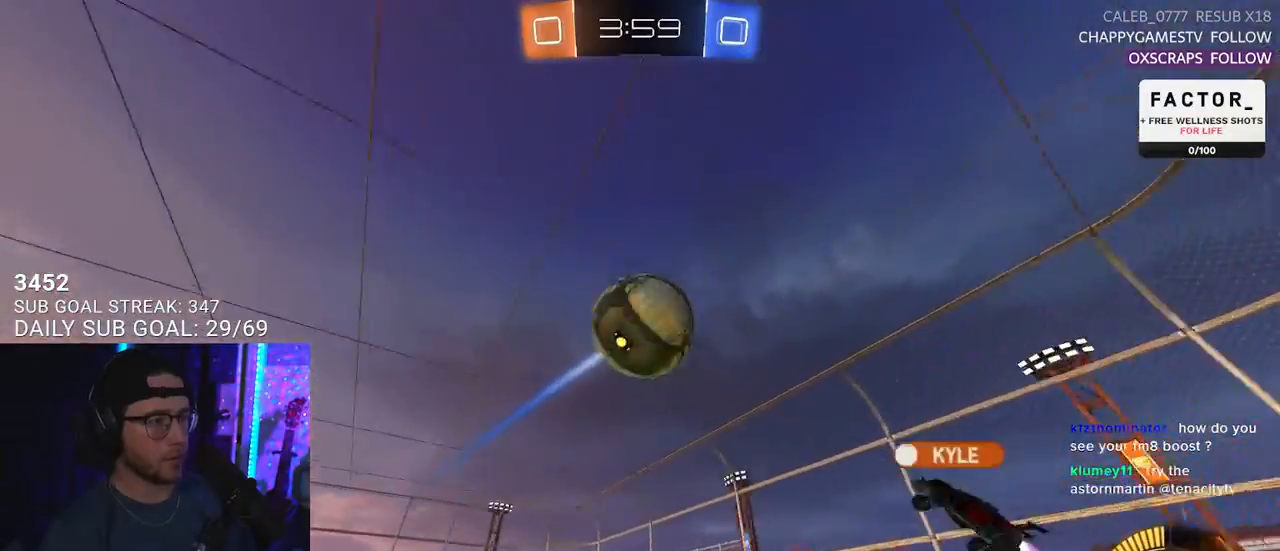
{"buttons": ["L2", "R2"], "left_stick": "up-left", "right_stick": "center", "events": [[50, "CROSS", "up"], [50, "L3", "up"], [400, "L2", "down"], [417, "left_stick", "up-left"]]}
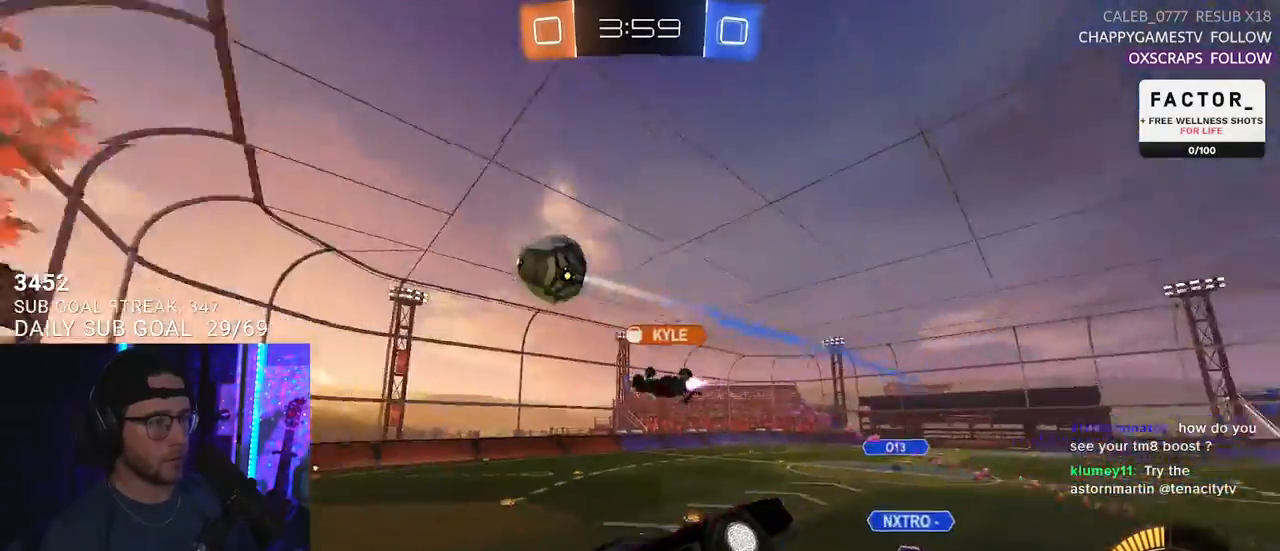
{"buttons": ["R2"], "left_stick": "center", "right_stick": "center", "events": [[67, "L2", "up"], [117, "L3", "down"], [217, "L3", "up"], [283, "left_stick", "center"]]}
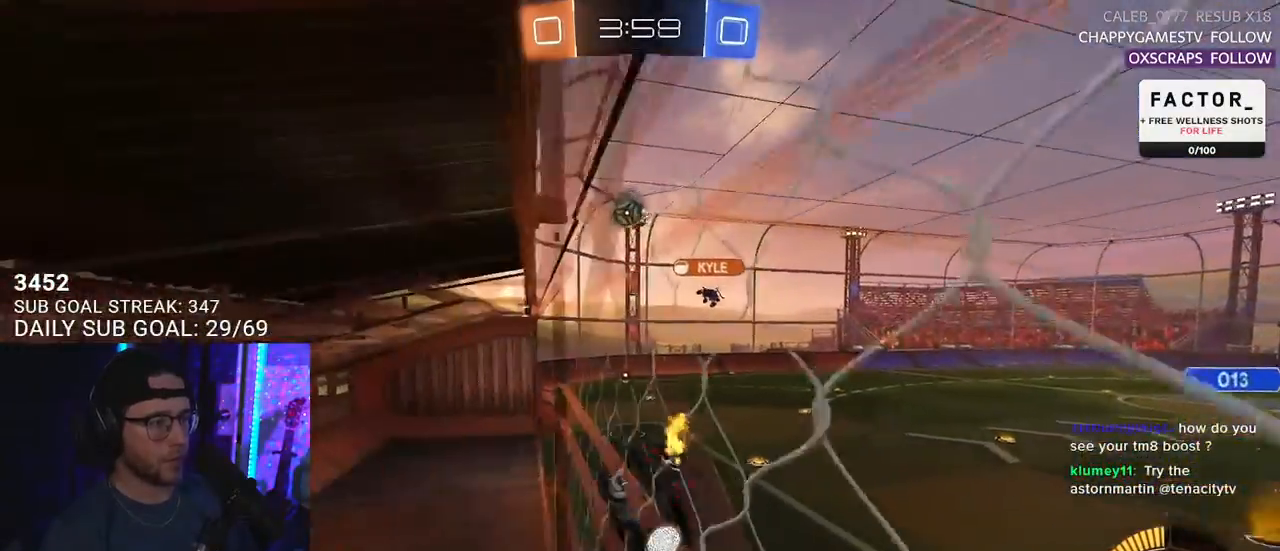
{"buttons": ["CROSS", "L2", "R2"], "left_stick": "down-left", "right_stick": "center", "events": [[100, "left_stick", "down-left"], [350, "CROSS", "down"], [433, "L2", "down"]]}
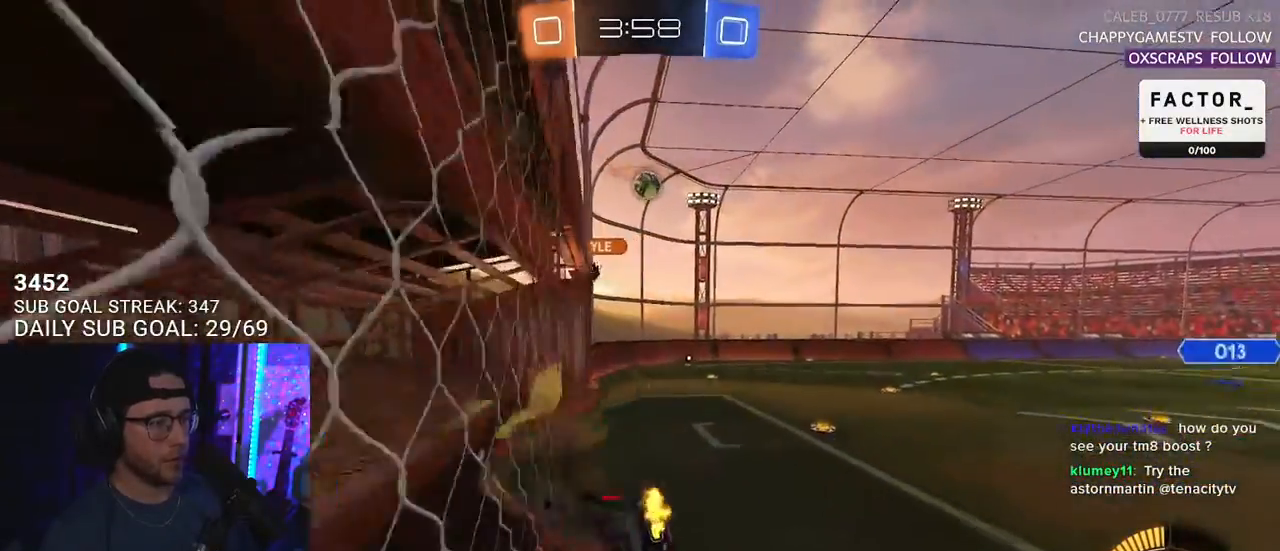
{"buttons": ["R2"], "left_stick": "center", "right_stick": "center", "events": [[50, "CROSS", "up"], [233, "L2", "up"], [250, "left_stick", "up"], [267, "CROSS", "down"], [417, "CROSS", "up"], [433, "left_stick", "center"]]}